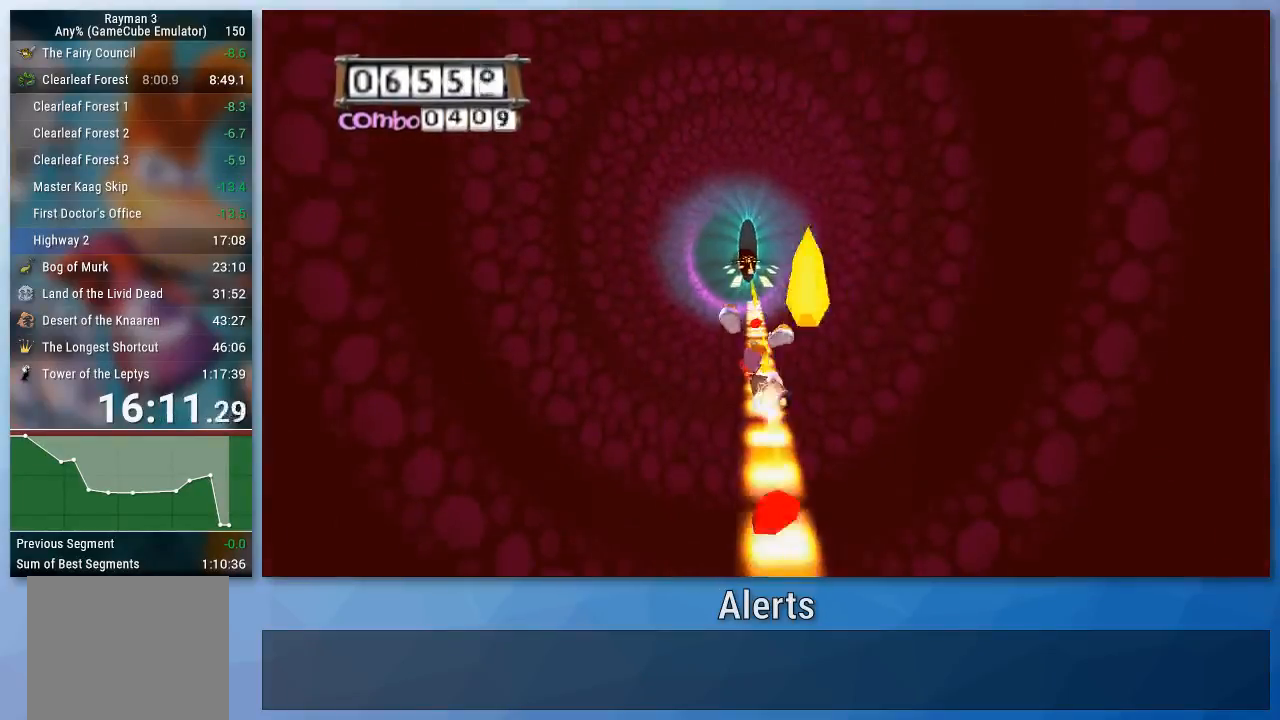
Gameplay with a controller (Nintendo layout); each line is a JSON object with the inputs held at the frame after it. "events" lists button and stick changes between this image and that frame as [ms after this image, input, new state], when the widget could be followed in between. Not read: L3 R3.
{"buttons": ["A"], "left_stick": "center", "right_stick": "center", "events": [[133, "A", "up"], [500, "A", "down"]]}
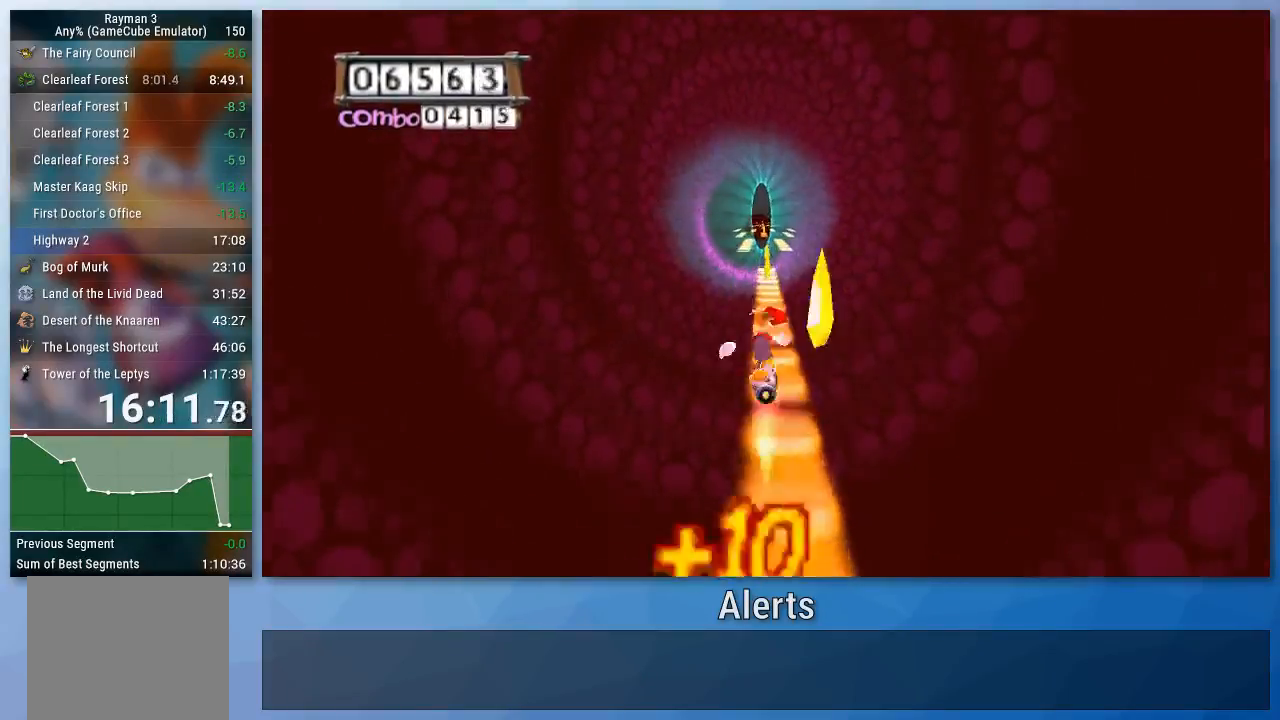
{"buttons": ["A"], "left_stick": "center", "right_stick": "center", "events": []}
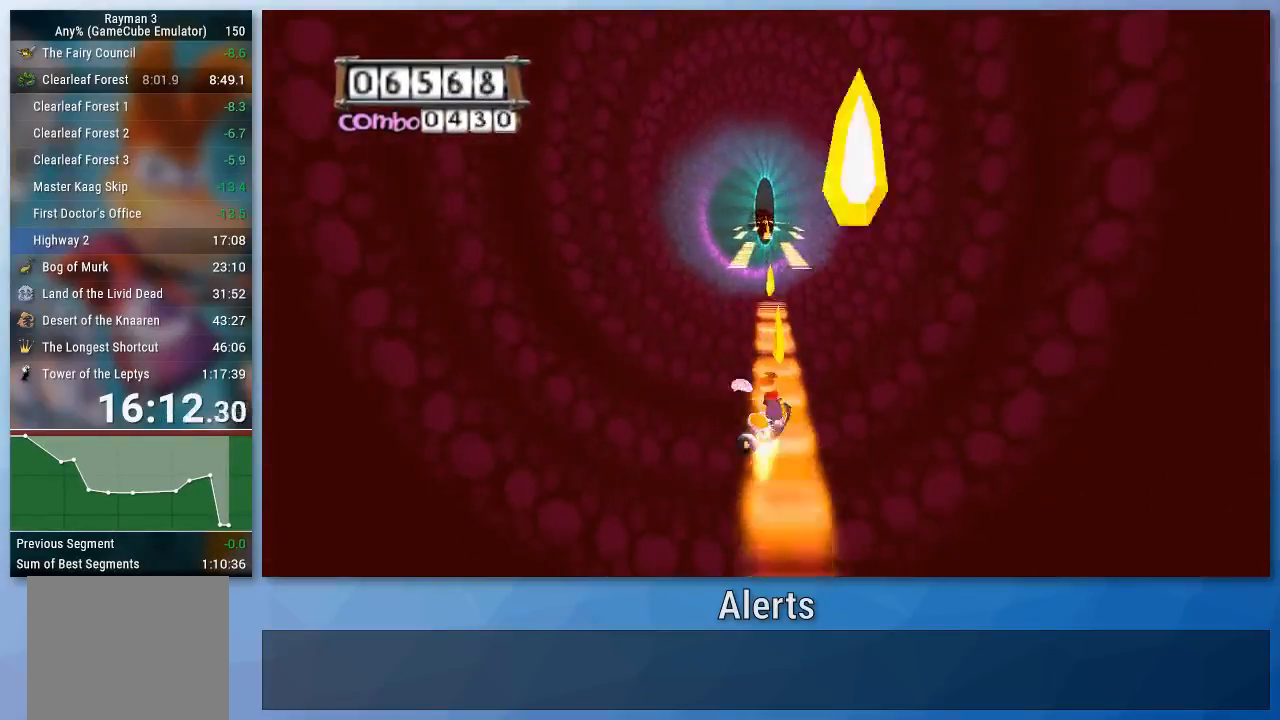
{"buttons": ["A"], "left_stick": "center", "right_stick": "center", "events": [[200, "left_stick", "left"], [367, "left_stick", "center"]]}
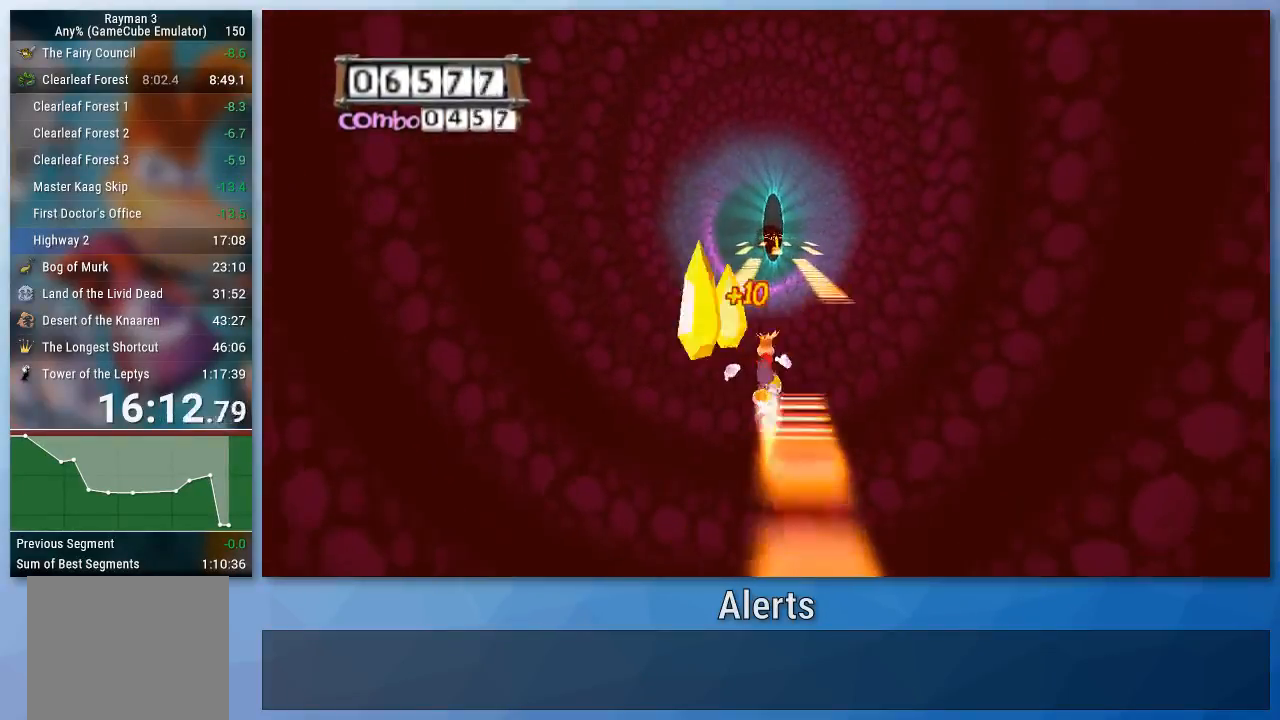
{"buttons": ["A"], "left_stick": "center", "right_stick": "center", "events": [[200, "left_stick", "left"], [400, "left_stick", "center"]]}
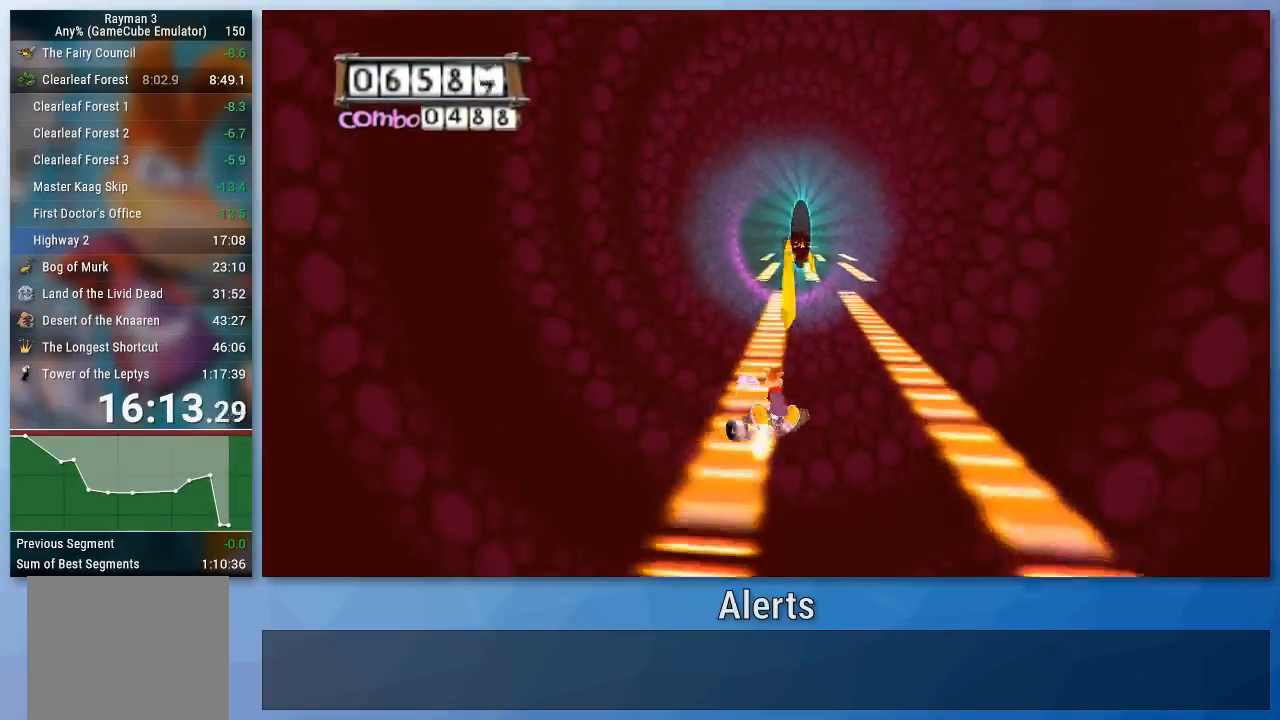
{"buttons": ["A"], "left_stick": "left", "right_stick": "center", "events": [[167, "left_stick", "left"]]}
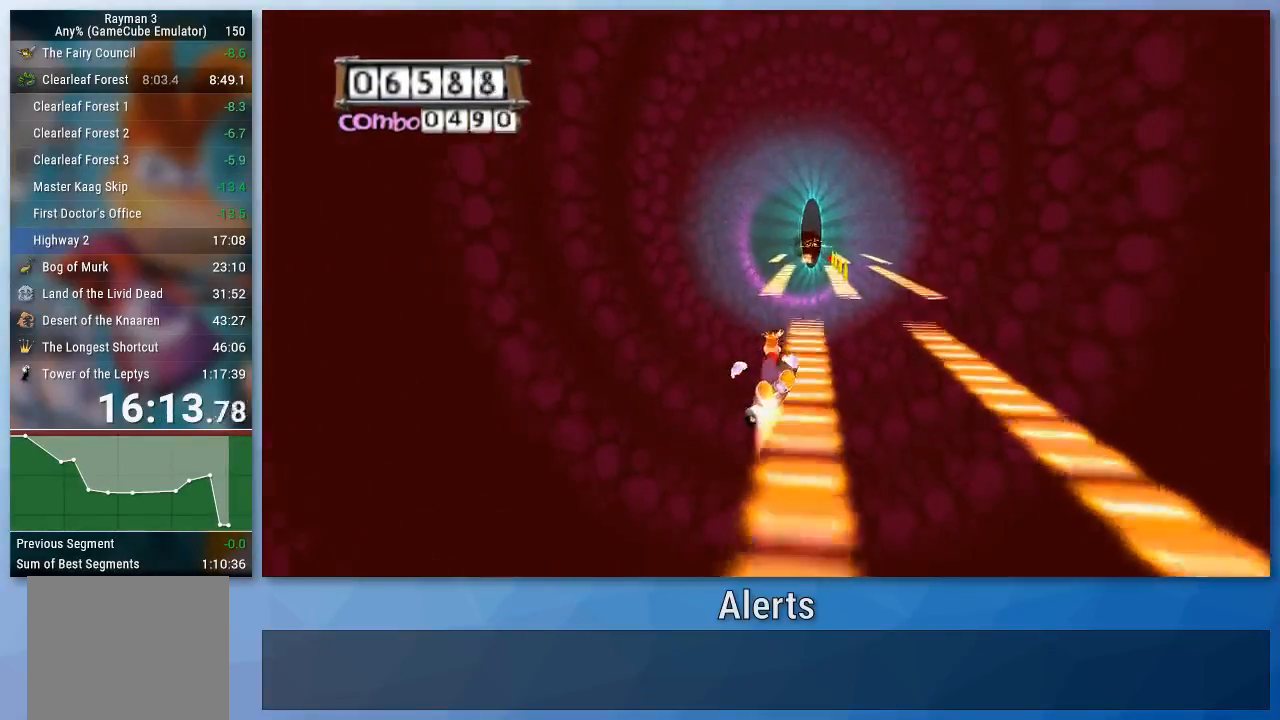
{"buttons": ["A"], "left_stick": "left", "right_stick": "center", "events": [[33, "left_stick", "center"], [500, "left_stick", "left"]]}
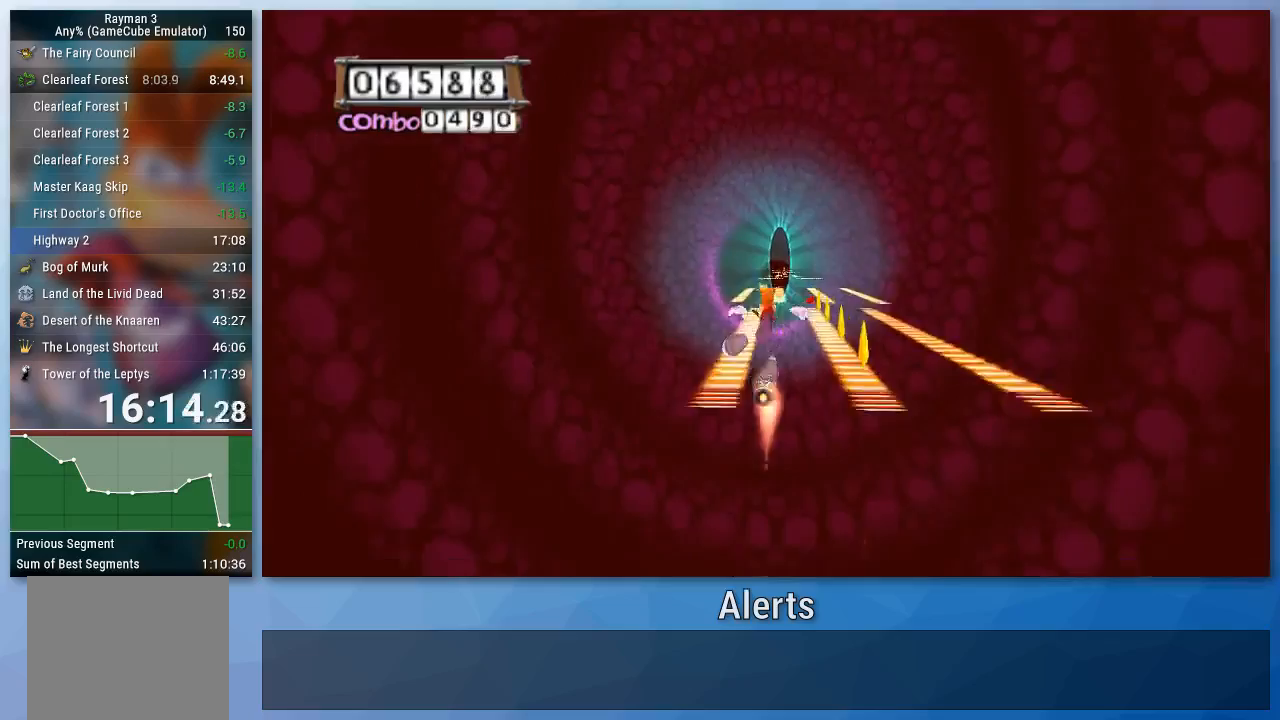
{"buttons": ["A"], "left_stick": "center", "right_stick": "center", "events": [[200, "left_stick", "center"]]}
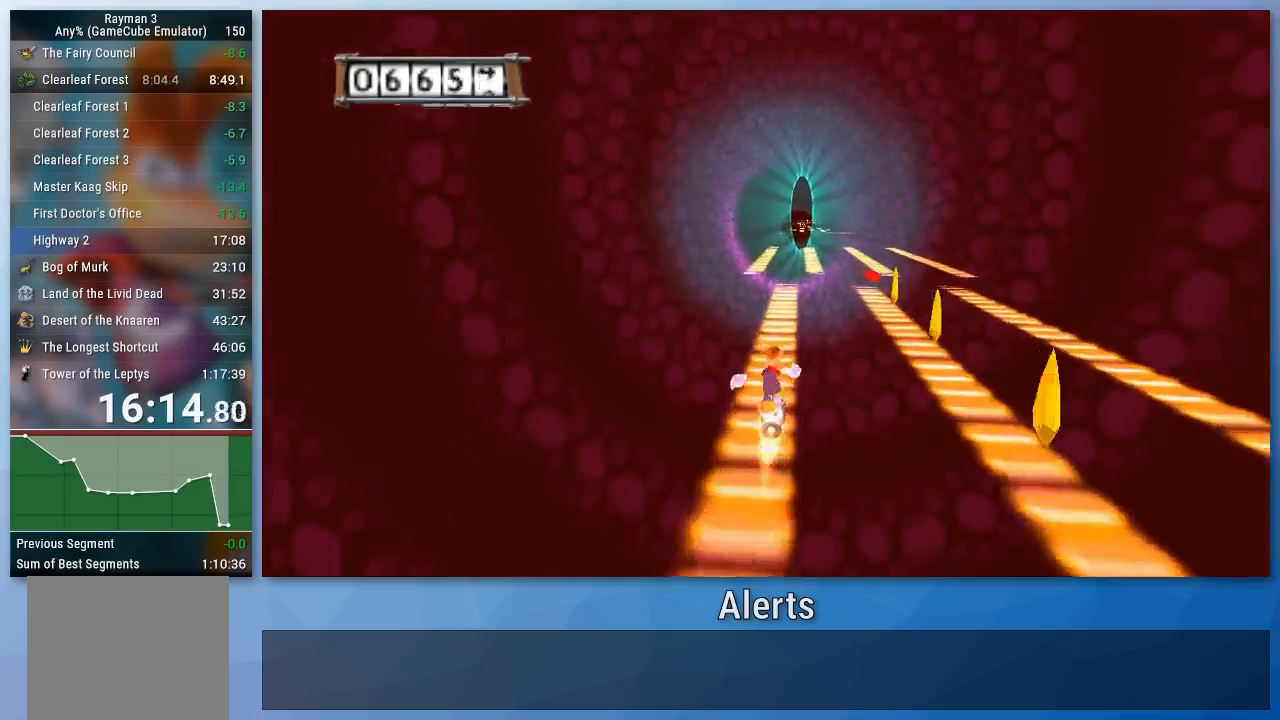
{"buttons": ["A"], "left_stick": "center", "right_stick": "center", "events": [[100, "left_stick", "right"], [300, "left_stick", "center"]]}
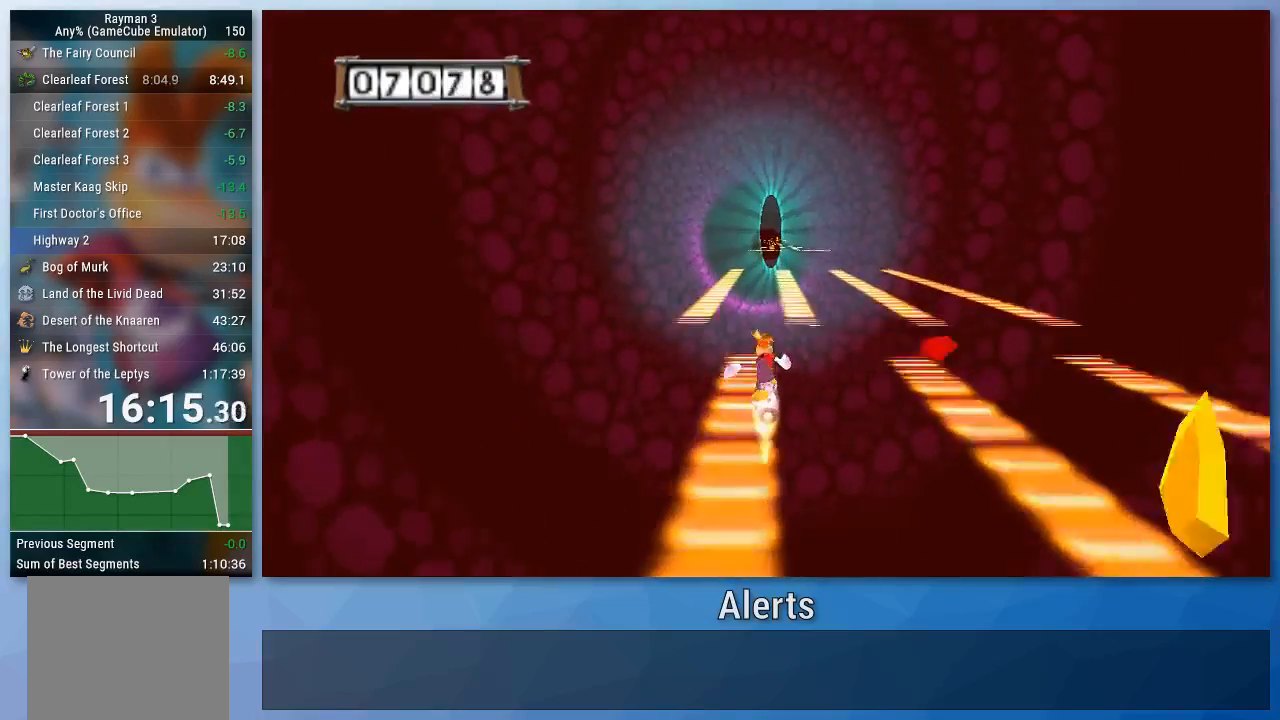
{"buttons": ["A"], "left_stick": "center", "right_stick": "center", "events": [[300, "left_stick", "right"], [500, "left_stick", "center"]]}
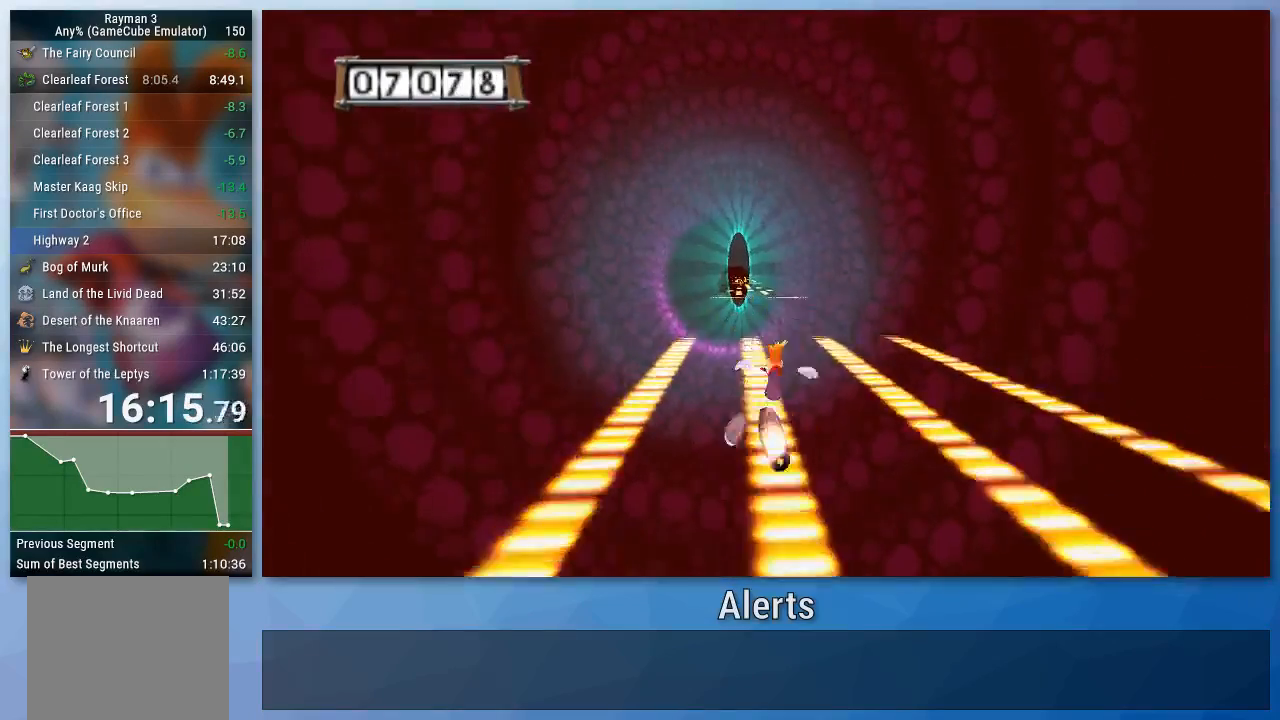
{"buttons": ["A"], "left_stick": "left", "right_stick": "center", "events": [[433, "left_stick", "left"]]}
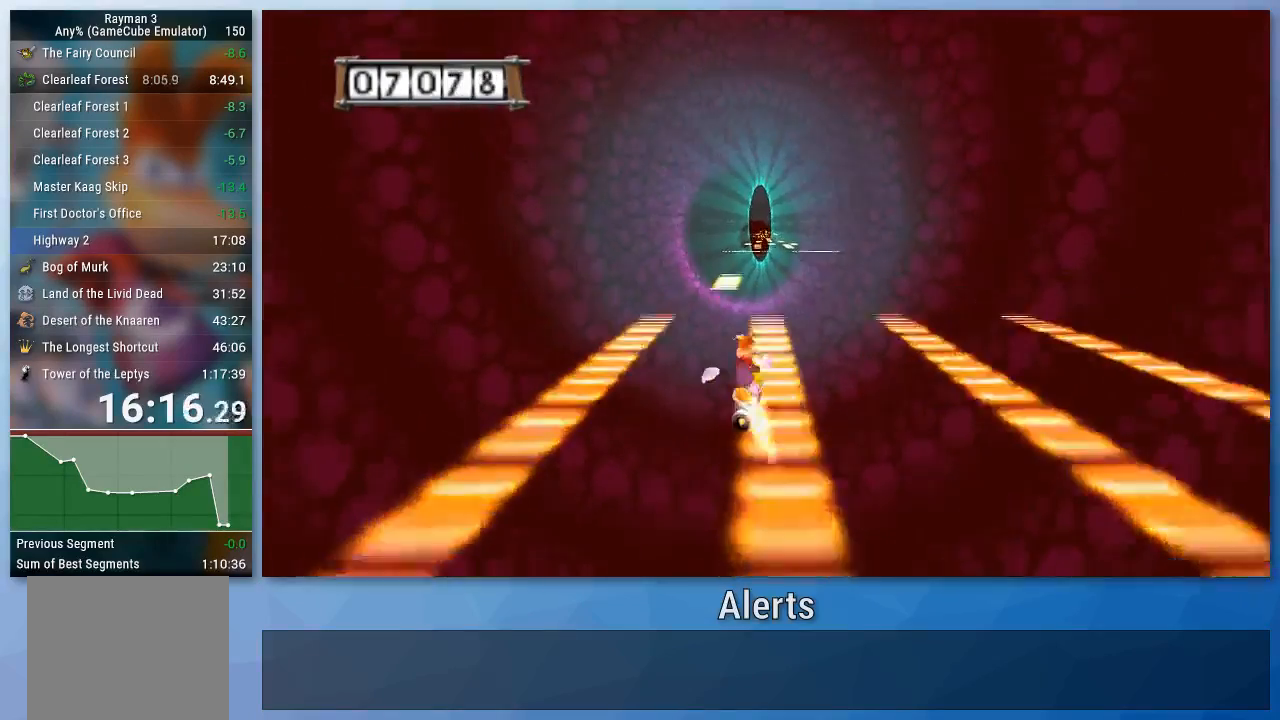
{"buttons": ["A"], "left_stick": "left", "right_stick": "center", "events": [[100, "left_stick", "center"], [367, "left_stick", "left"]]}
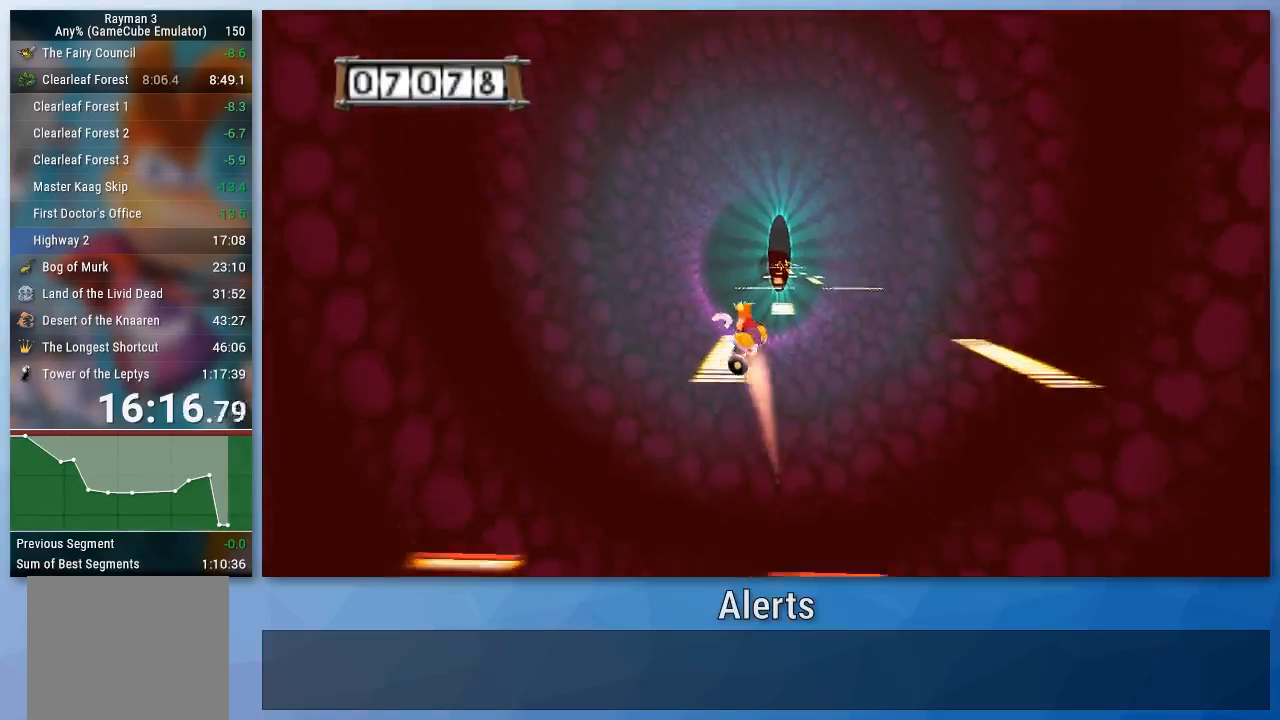
{"buttons": ["A"], "left_stick": "right", "right_stick": "center", "events": [[167, "left_stick", "center"], [367, "left_stick", "right"]]}
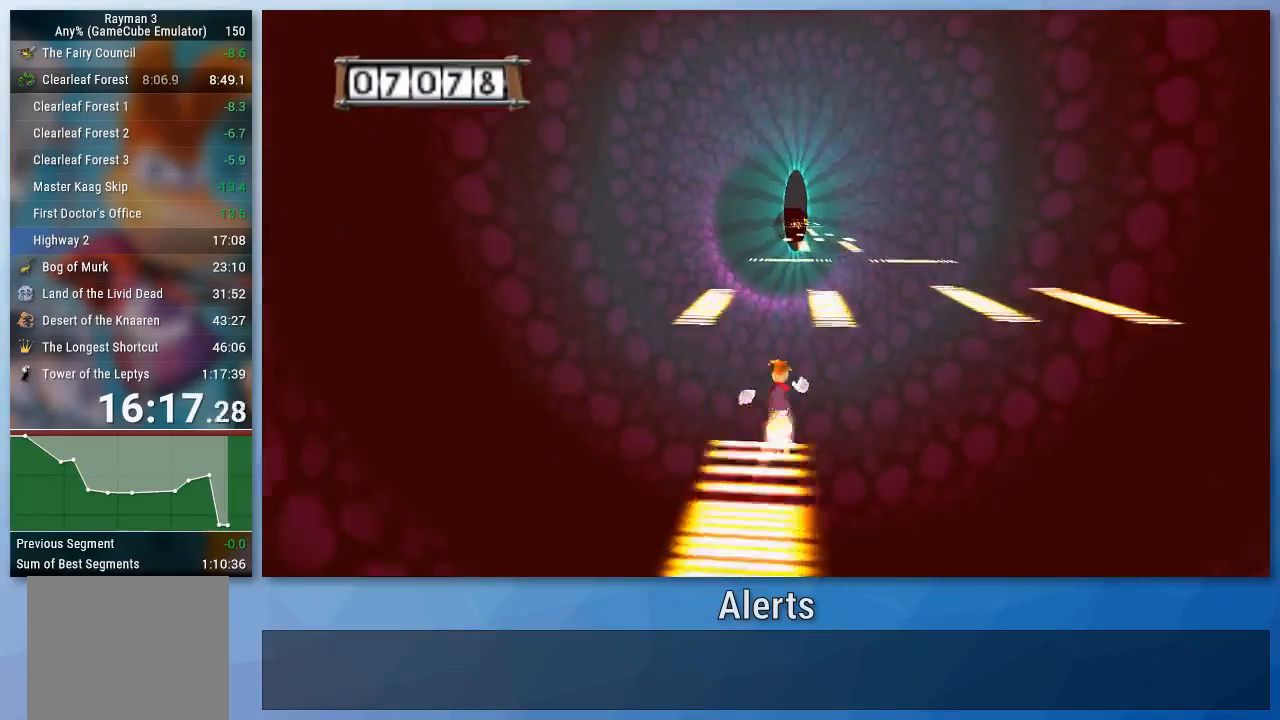
{"buttons": [], "left_stick": "center", "right_stick": "center", "events": [[400, "left_stick", "center"], [433, "A", "up"]]}
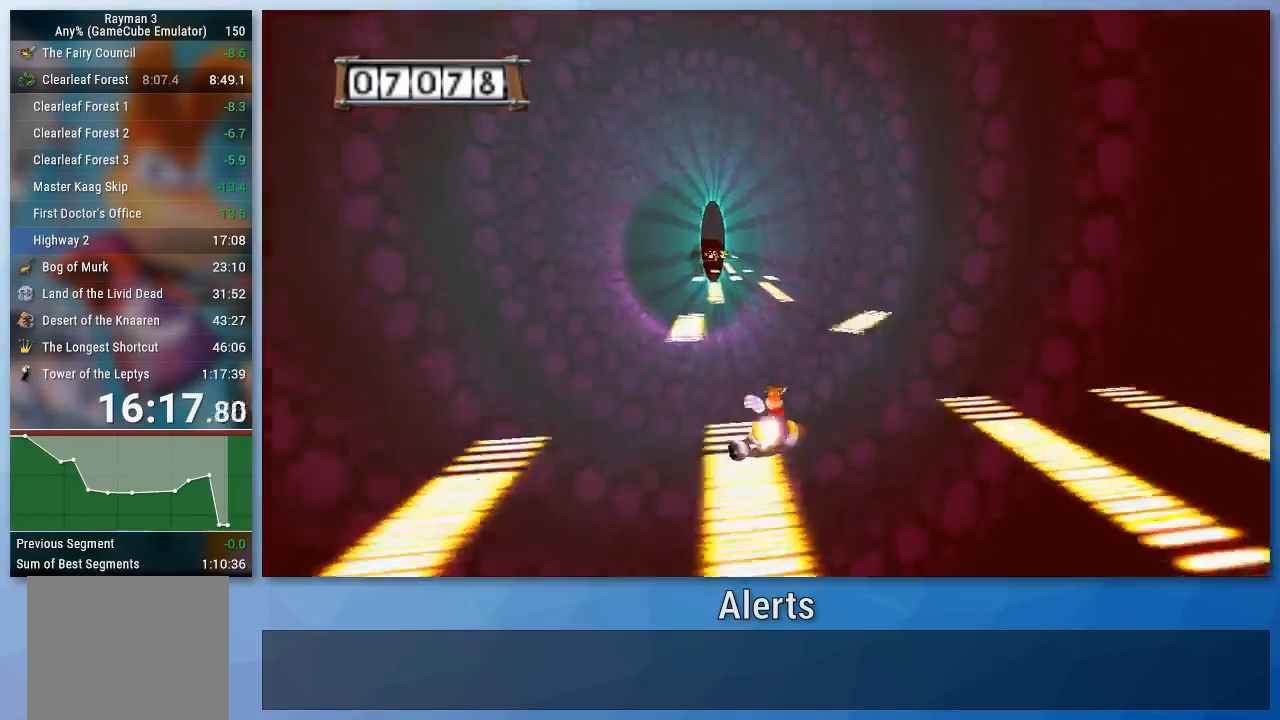
{"buttons": ["A"], "left_stick": "left", "right_stick": "center", "events": [[33, "left_stick", "left"], [467, "A", "down"]]}
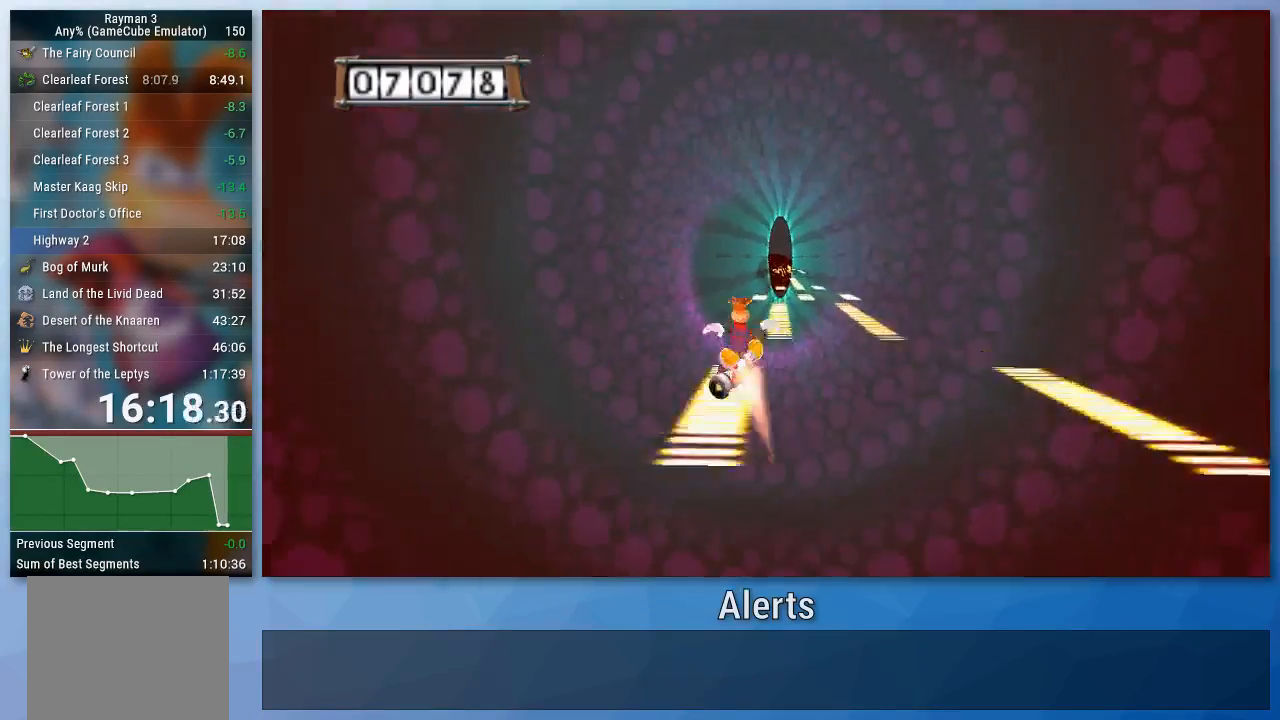
{"buttons": ["A"], "left_stick": "right", "right_stick": "center", "events": [[67, "left_stick", "center"], [333, "left_stick", "right"]]}
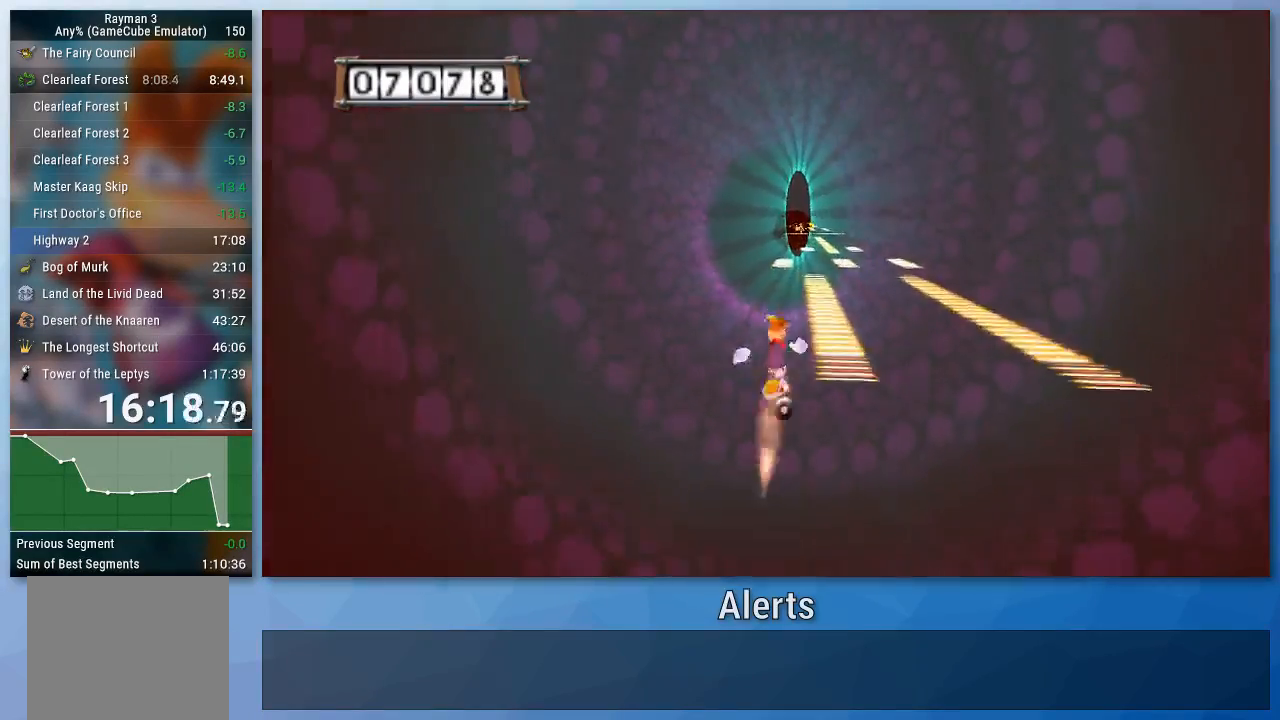
{"buttons": ["A"], "left_stick": "center", "right_stick": "center", "events": [[167, "left_stick", "center"]]}
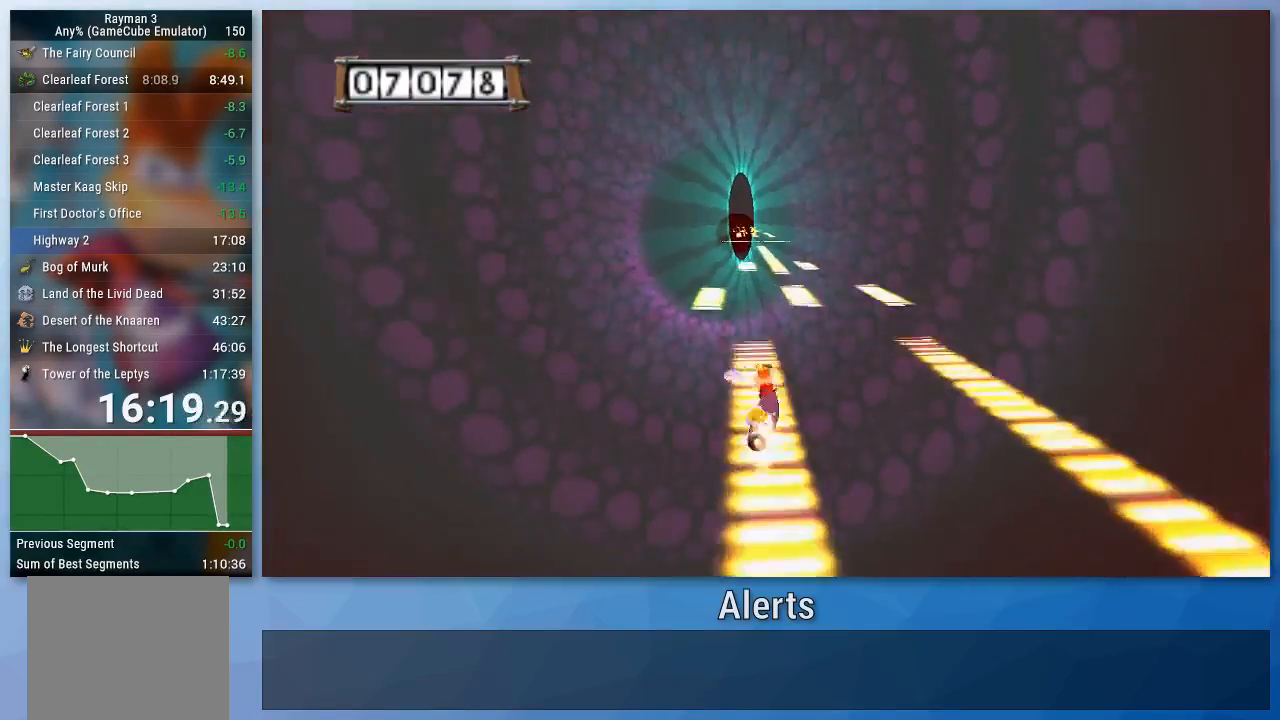
{"buttons": ["A"], "left_stick": "center", "right_stick": "center", "events": [[133, "left_stick", "left"], [500, "left_stick", "center"]]}
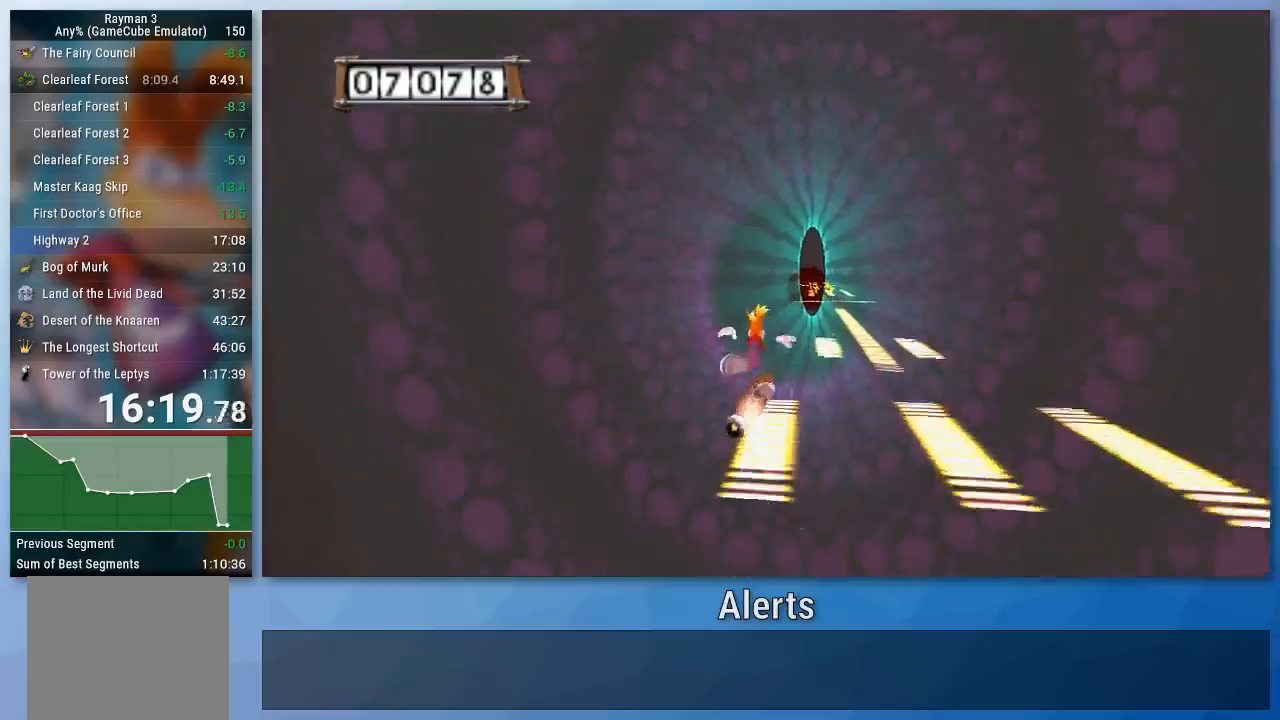
{"buttons": ["A"], "left_stick": "right", "right_stick": "center", "events": [[233, "left_stick", "right"]]}
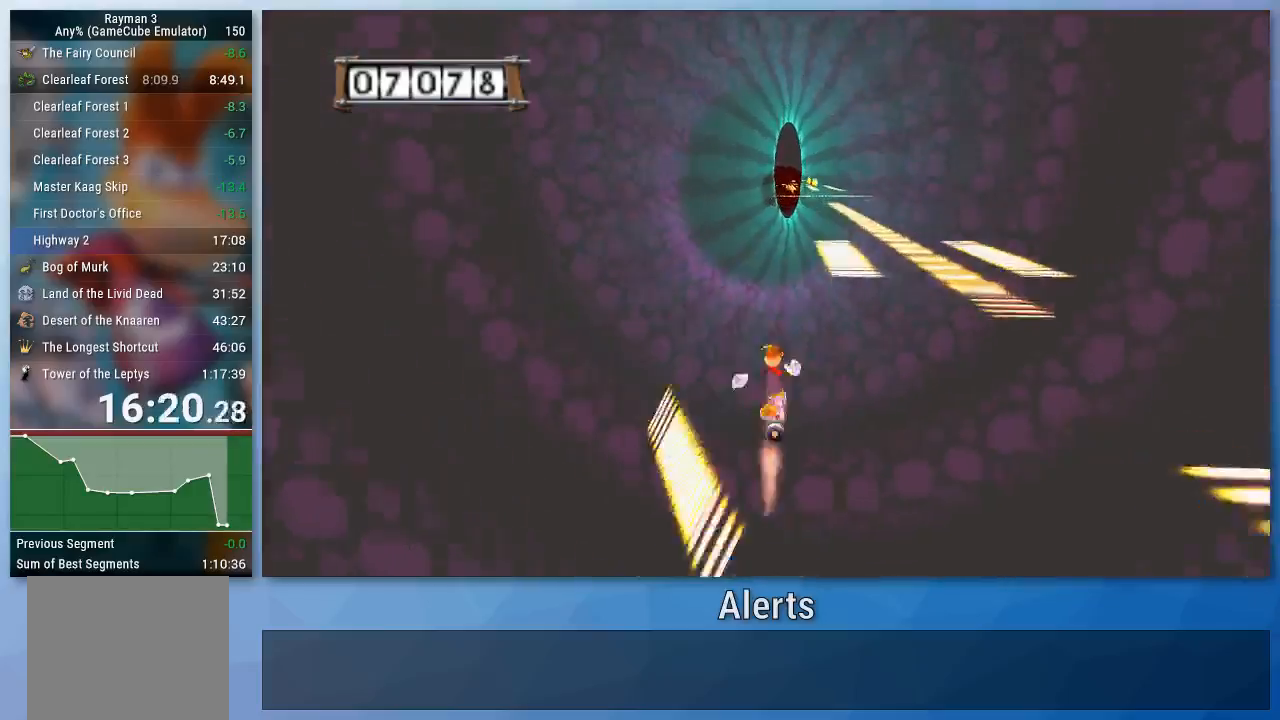
{"buttons": ["A"], "left_stick": "right", "right_stick": "center", "events": []}
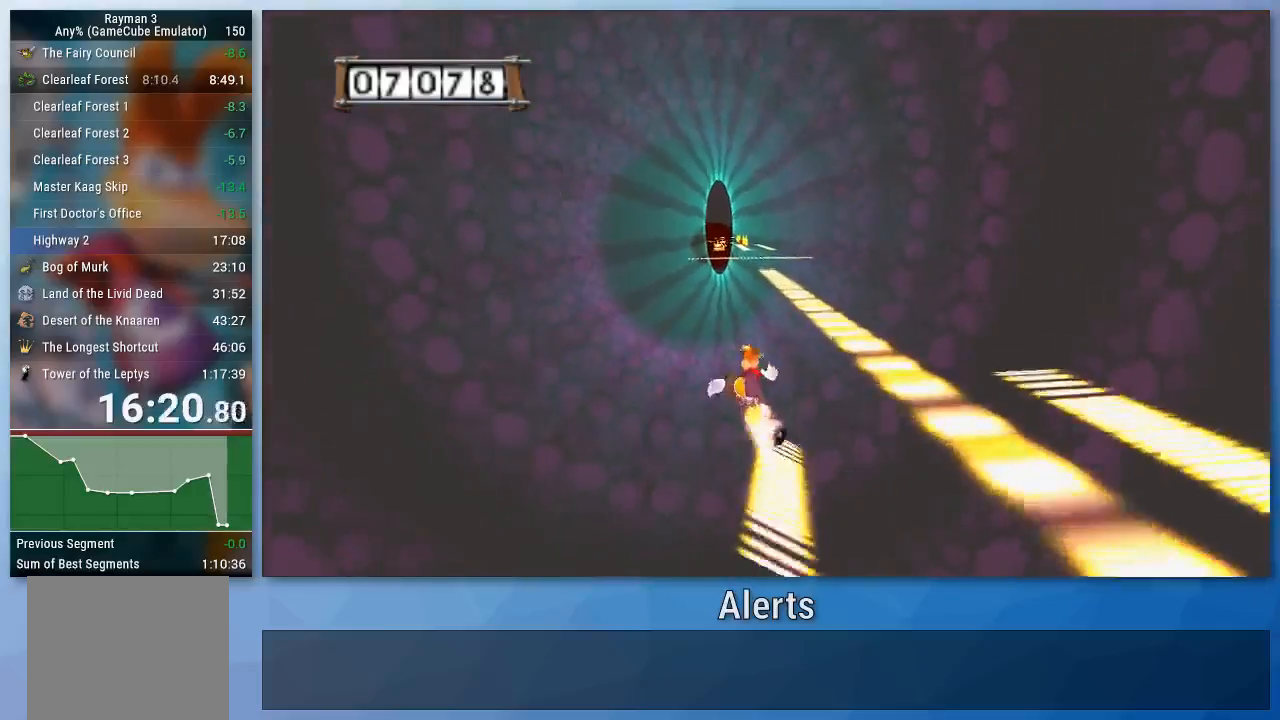
{"buttons": ["A"], "left_stick": "right", "right_stick": "center", "events": []}
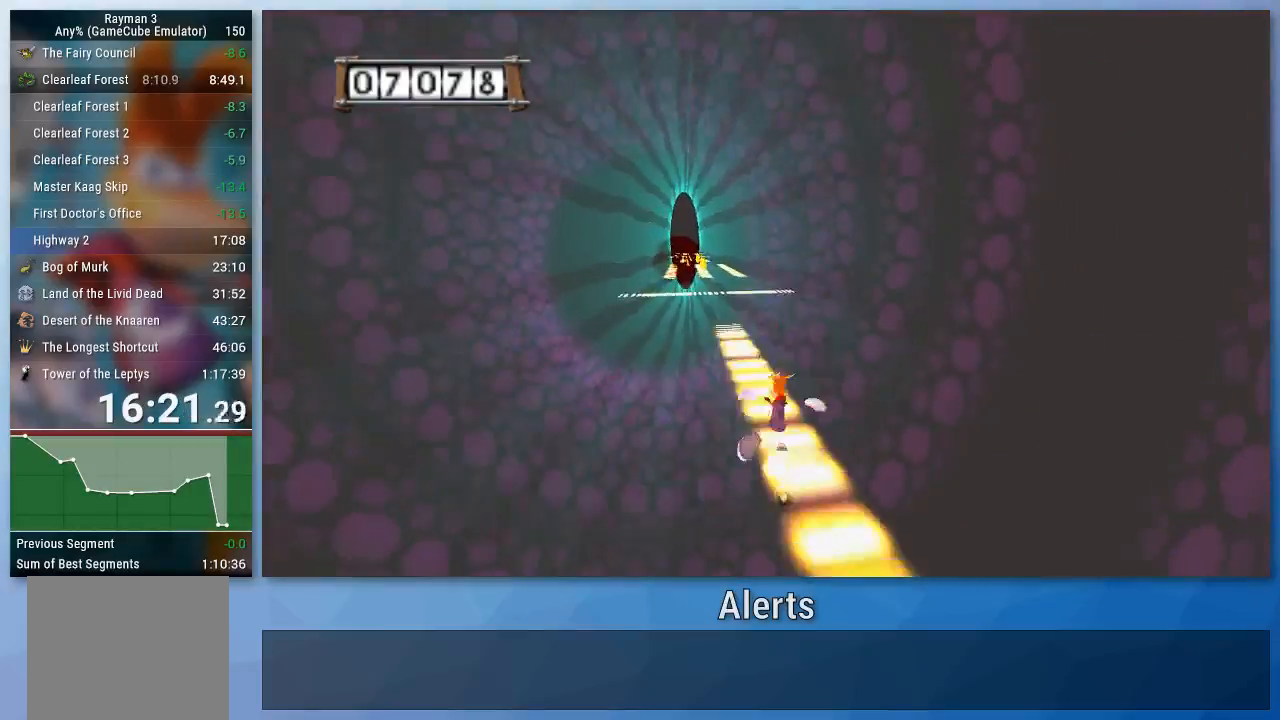
{"buttons": ["A"], "left_stick": "left", "right_stick": "center", "events": [[67, "left_stick", "center"], [267, "left_stick", "left"]]}
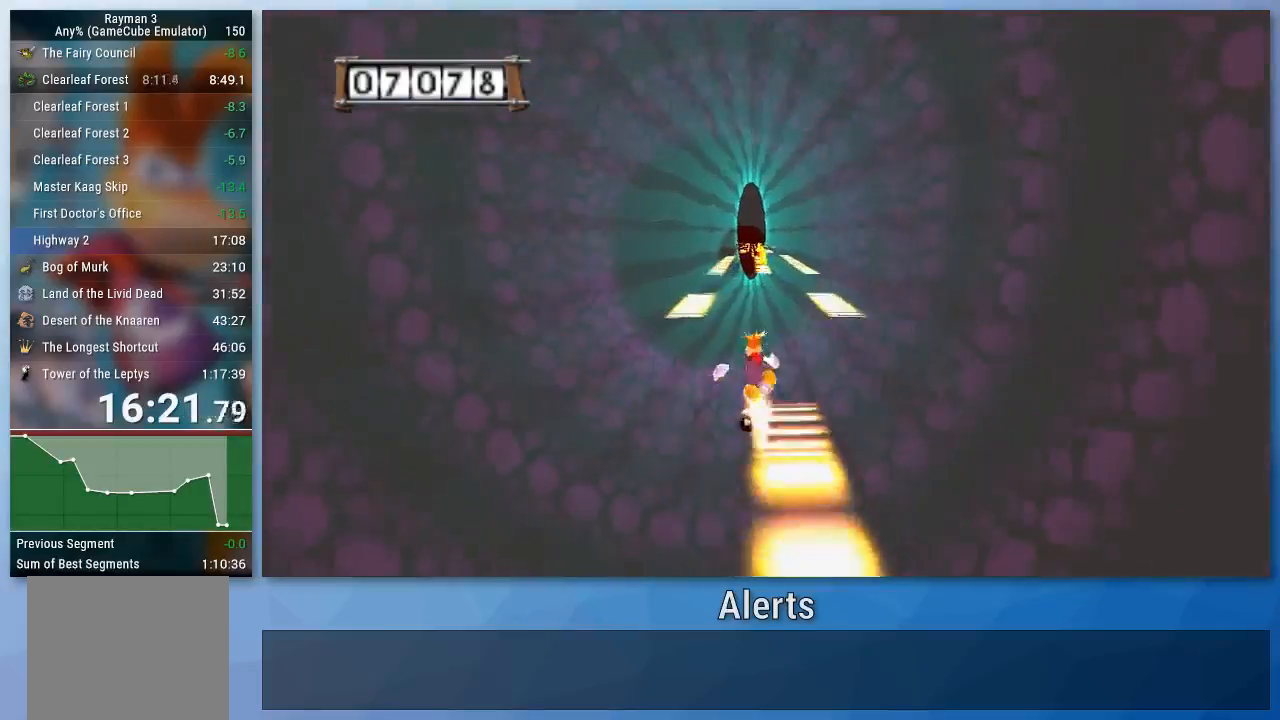
{"buttons": ["A"], "left_stick": "center", "right_stick": "center", "events": [[433, "left_stick", "center"]]}
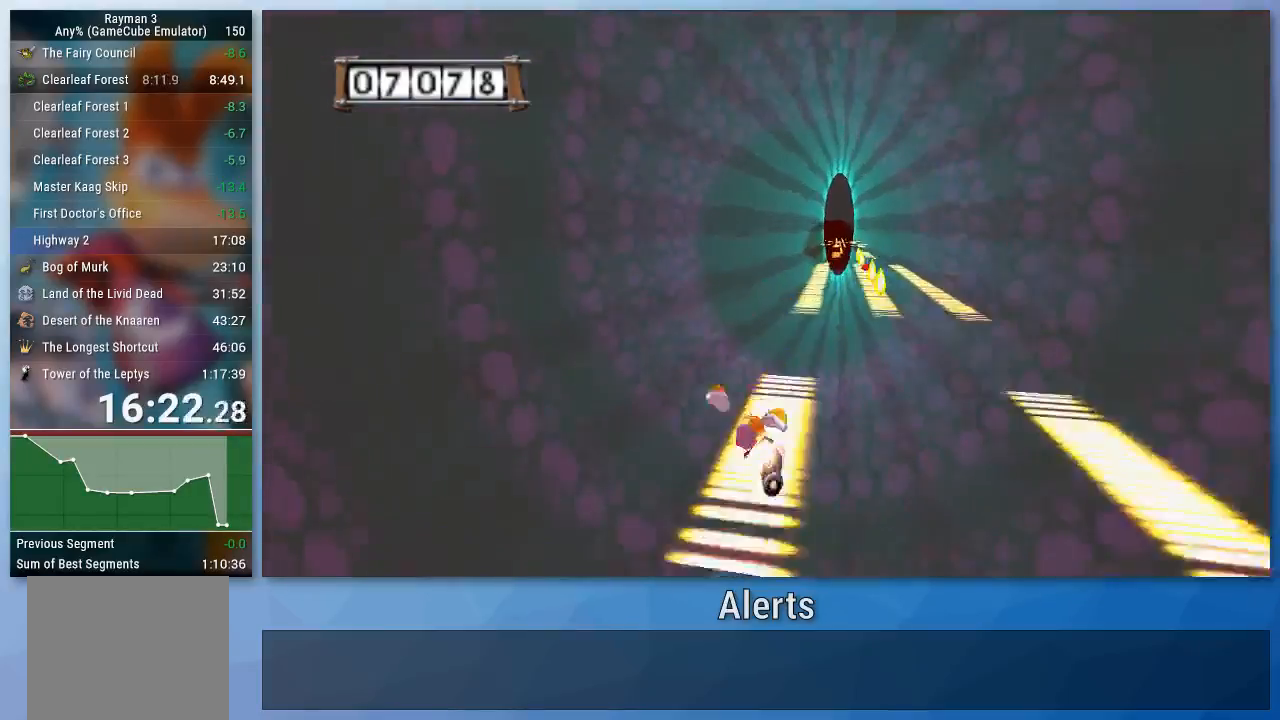
{"buttons": ["A"], "left_stick": "center", "right_stick": "center", "events": []}
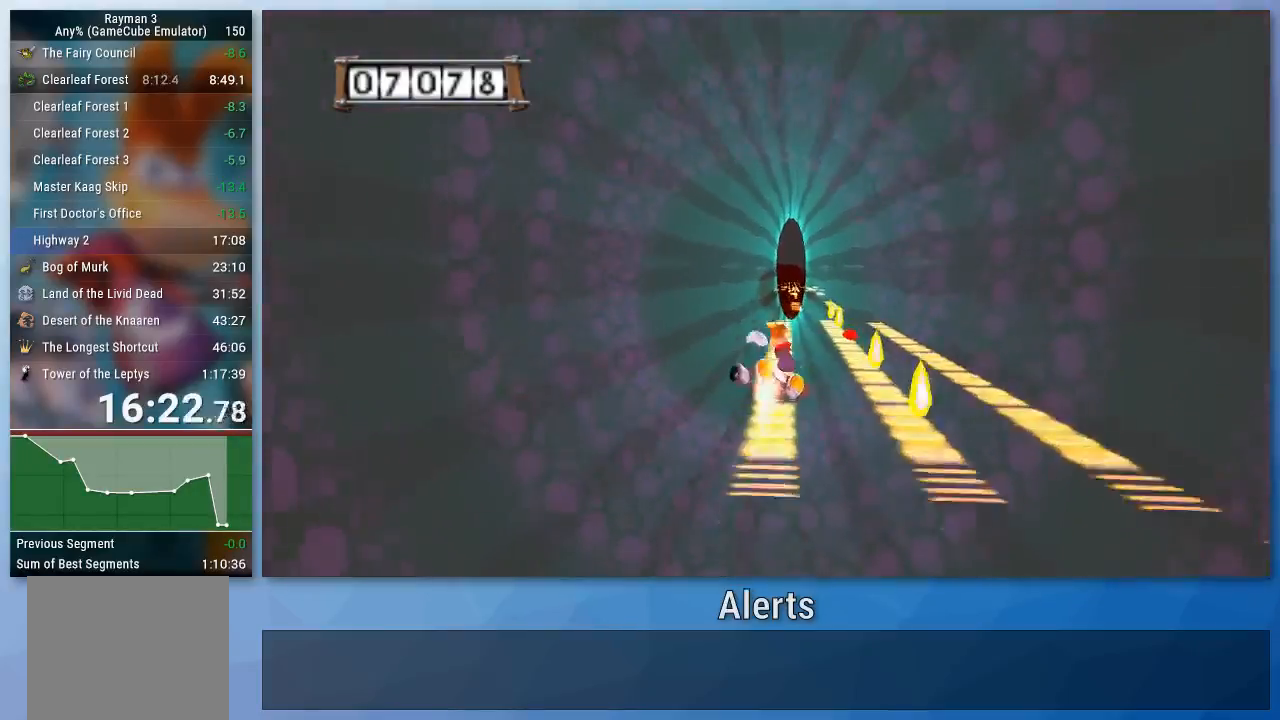
{"buttons": ["A"], "left_stick": "center", "right_stick": "center", "events": [[367, "left_stick", "right"], [433, "left_stick", "center"]]}
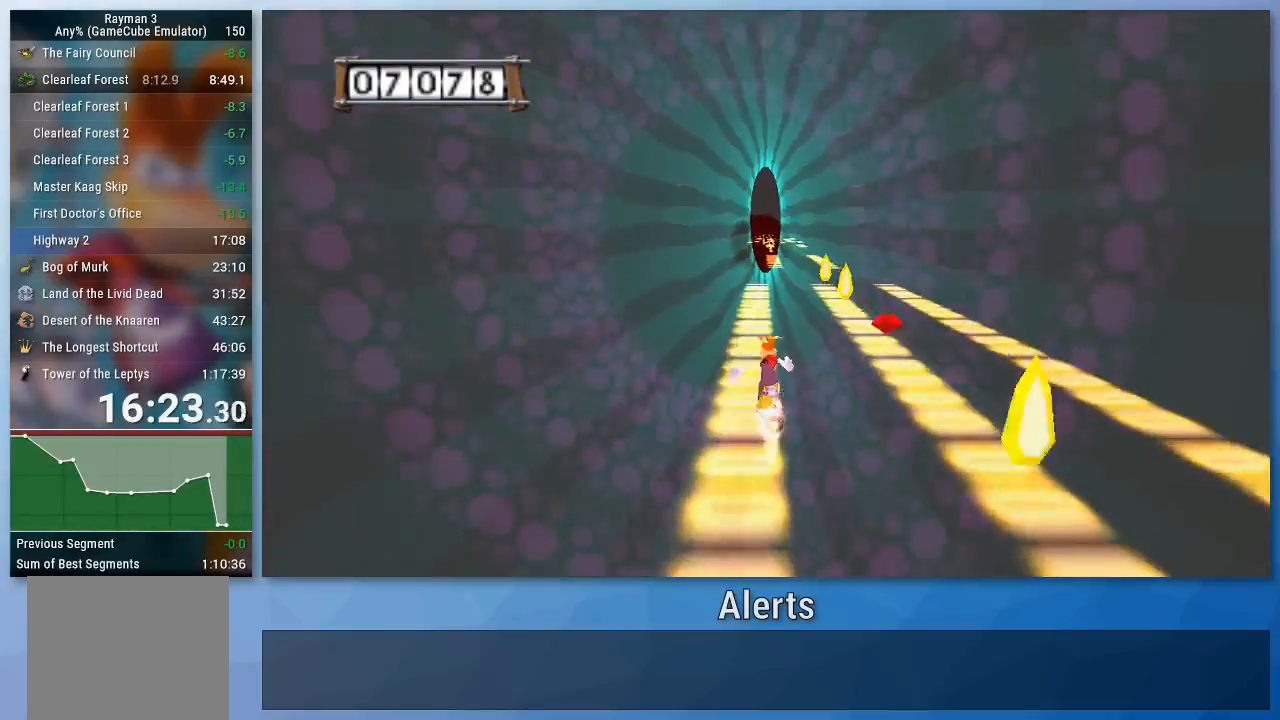
{"buttons": ["A"], "left_stick": "center", "right_stick": "center", "events": []}
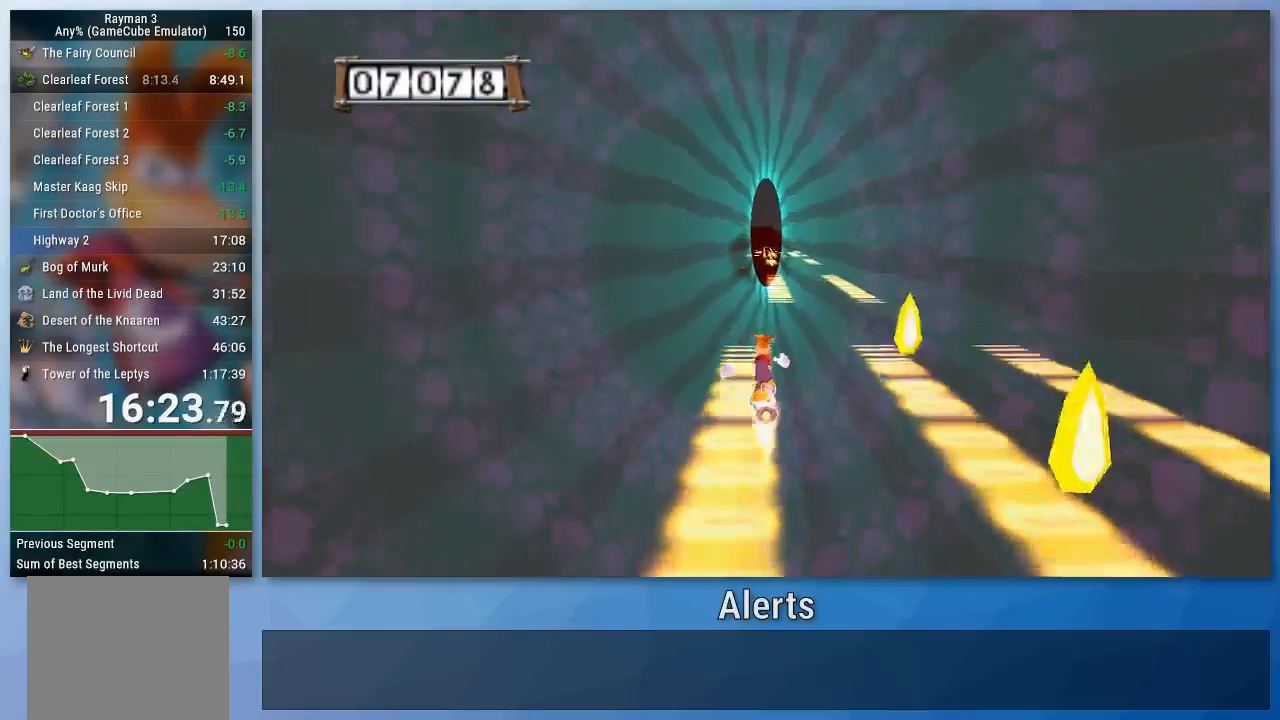
{"buttons": ["A"], "left_stick": "center", "right_stick": "center", "events": [[333, "left_stick", "up-right"], [467, "left_stick", "center"]]}
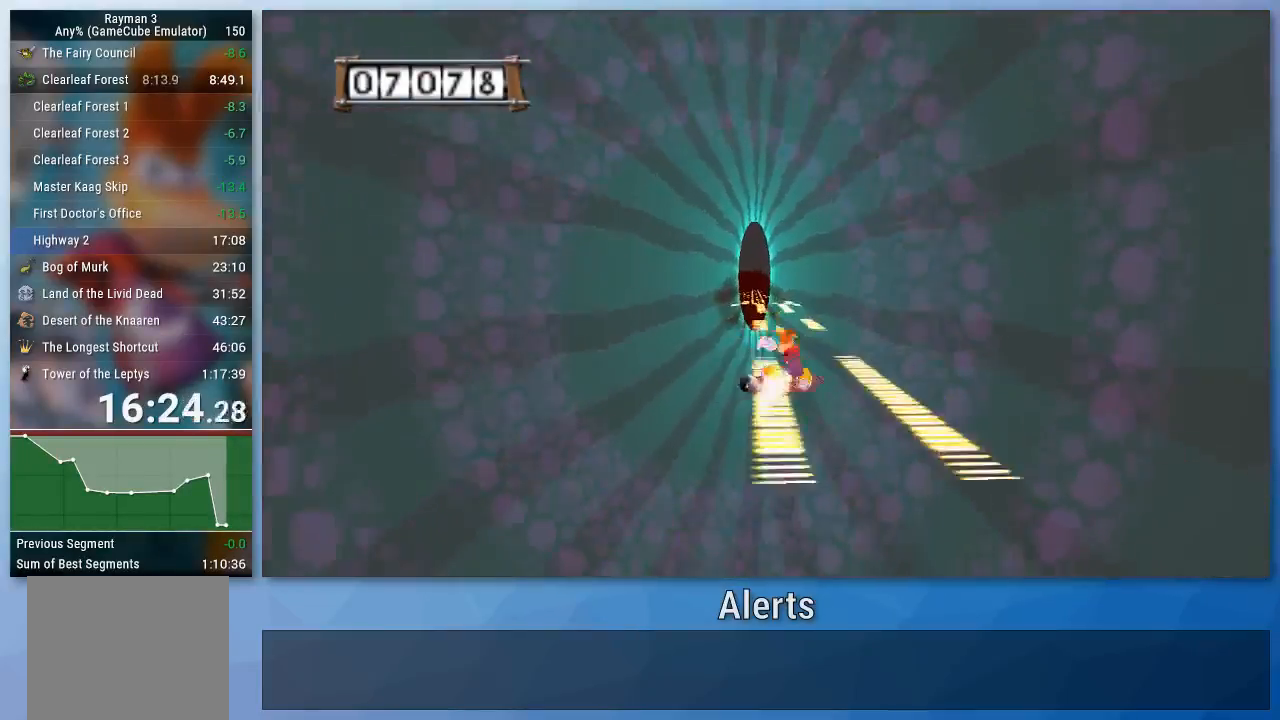
{"buttons": ["A"], "left_stick": "center", "right_stick": "center", "events": []}
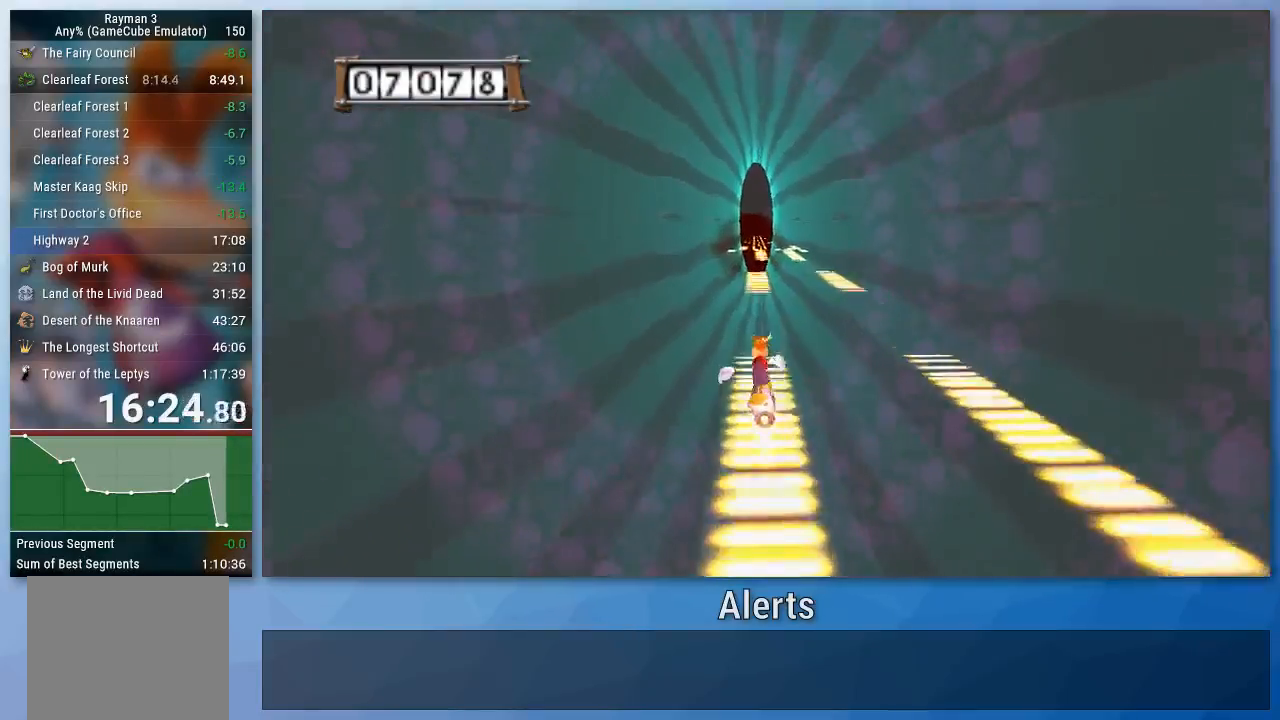
{"buttons": ["A"], "left_stick": "center", "right_stick": "center", "events": []}
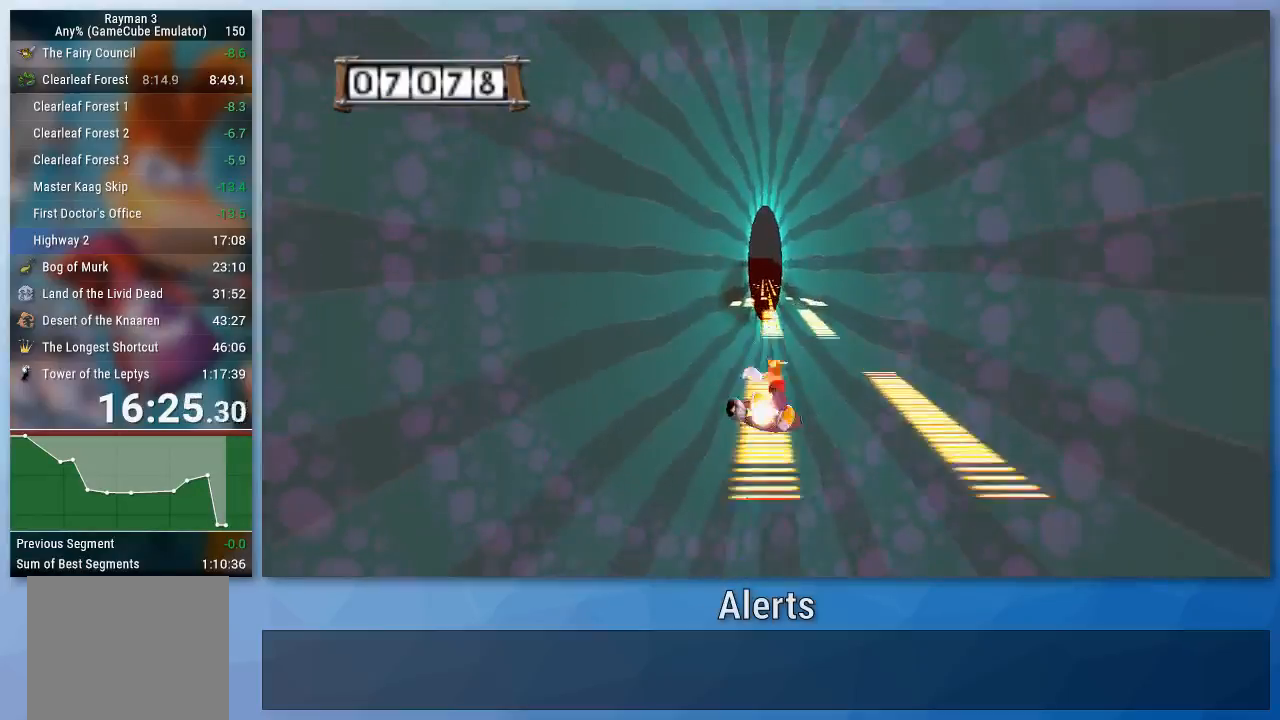
{"buttons": ["A"], "left_stick": "center", "right_stick": "center", "events": [[133, "left_stick", "right"], [233, "left_stick", "center"]]}